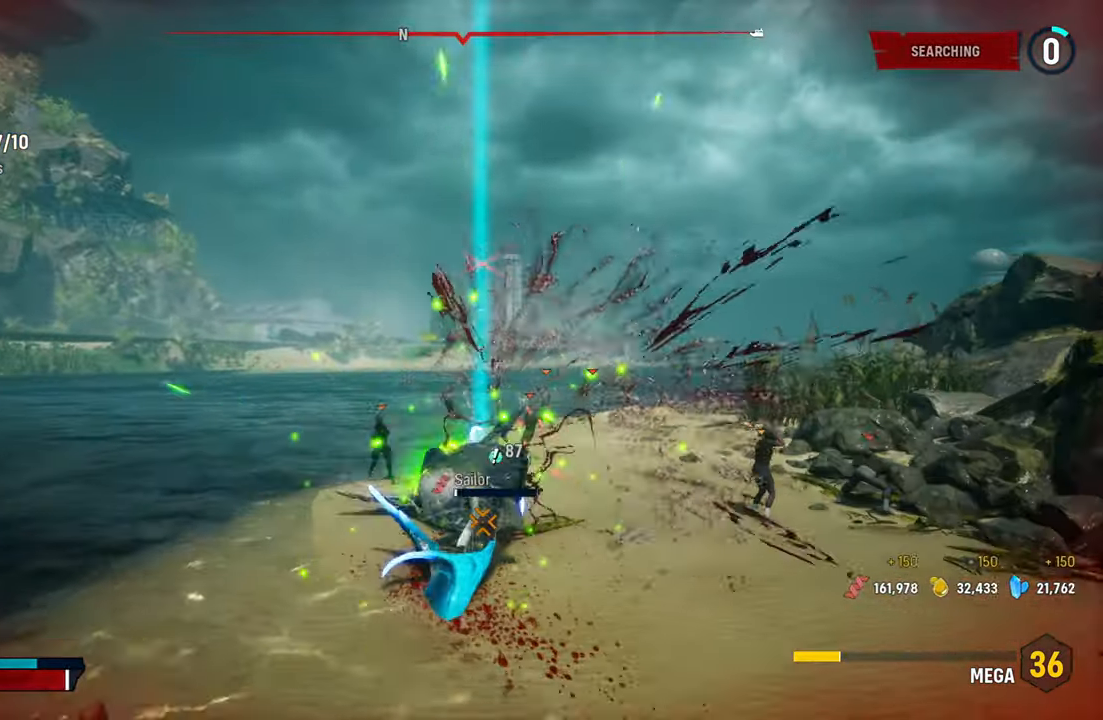
Gameplay with a controller (Xbox layout); each line is a JSON object with the inputs held at the frame after it. "events" lists button and stick changes between this image and that frame as [ms after this image, input, new state], when the widget could be followed in between. Not read: L3.
{"buttons": ["R2"], "left_stick": "up-right", "right_stick": "center", "events": [[60, "R2", "up"], [100, "R2", "down"], [320, "left_stick", "up-right"]]}
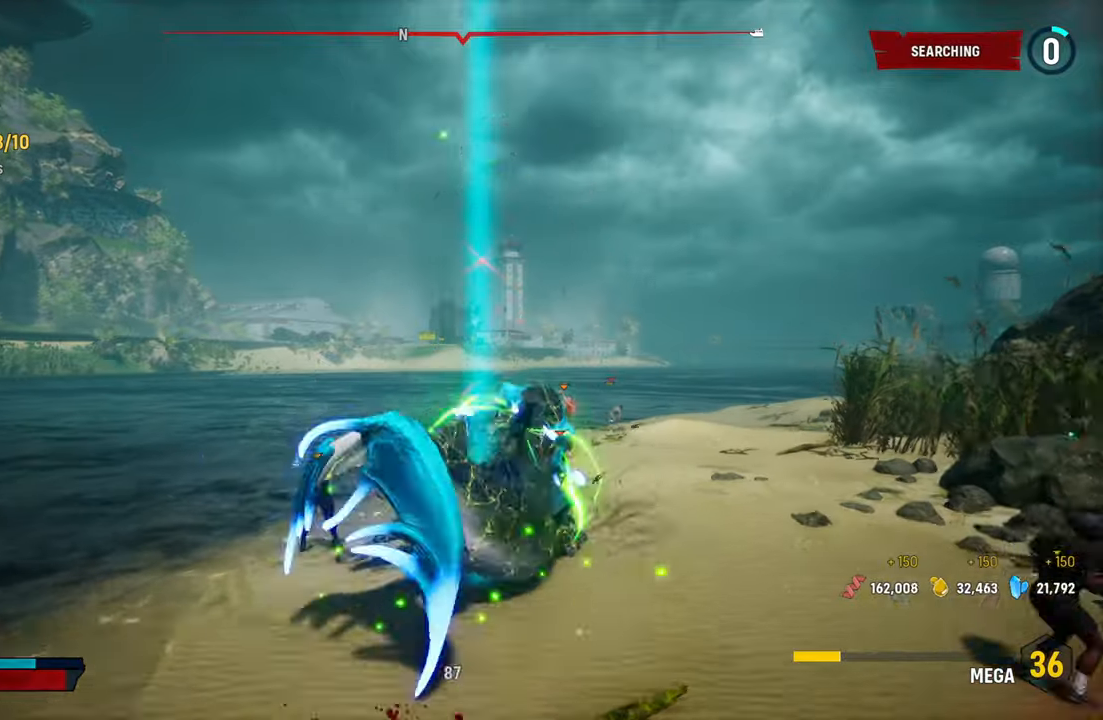
{"buttons": [], "left_stick": "down-left", "right_stick": "center", "events": [[20, "R2", "up"], [80, "R2", "down"], [260, "R2", "up"], [320, "R2", "down"], [460, "R2", "up"], [480, "left_stick", "down-left"]]}
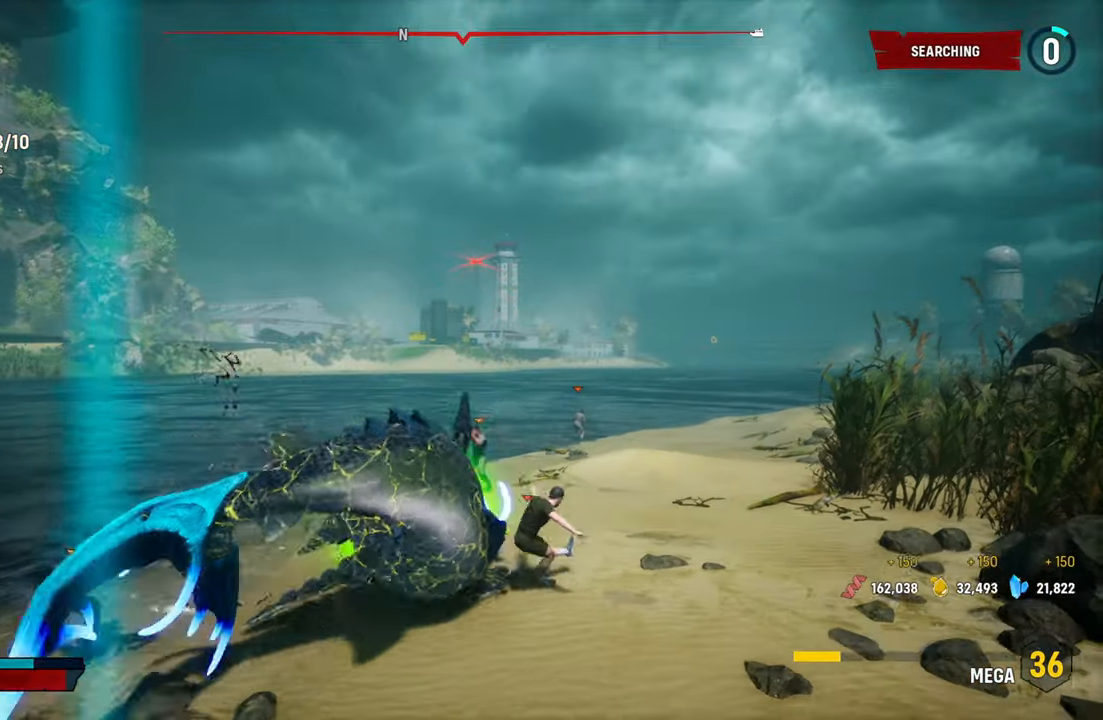
{"buttons": ["R2"], "left_stick": "center", "right_stick": "center", "events": [[20, "R2", "down"], [180, "R2", "up"], [260, "R2", "down"], [380, "left_stick", "center"], [420, "R2", "up"], [480, "R2", "down"]]}
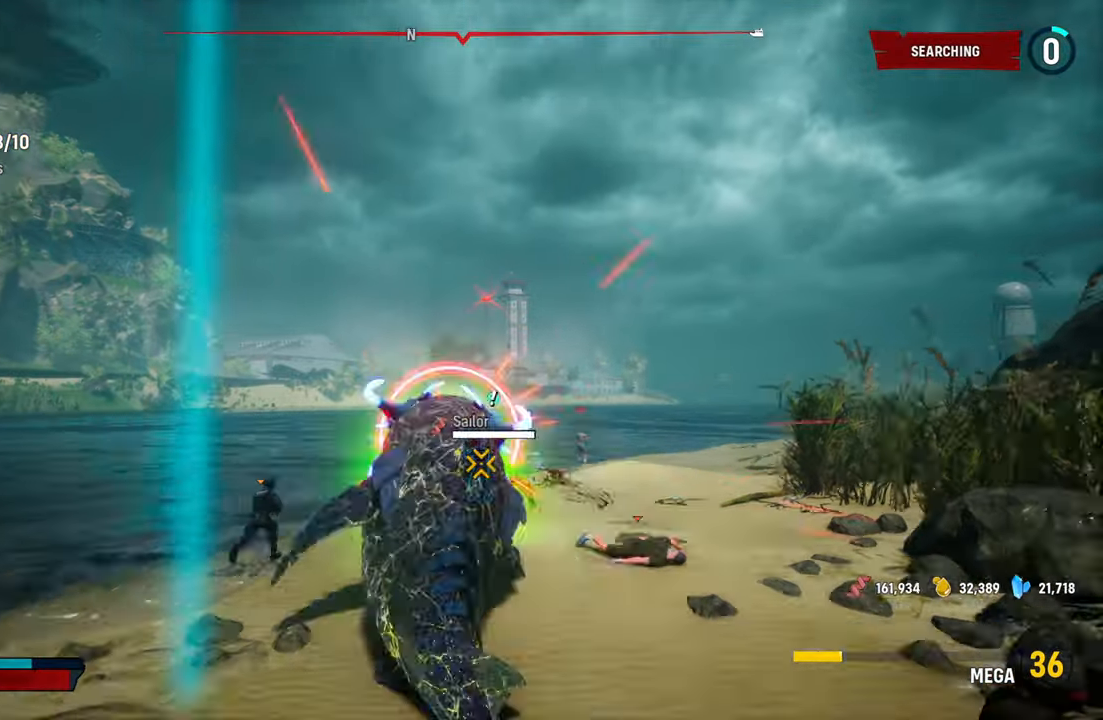
{"buttons": ["R2"], "left_stick": "center", "right_stick": "center", "events": [[100, "left_stick", "up-right"], [160, "R2", "up"], [220, "R2", "down"], [400, "R2", "up"], [480, "R2", "down"], [480, "left_stick", "center"]]}
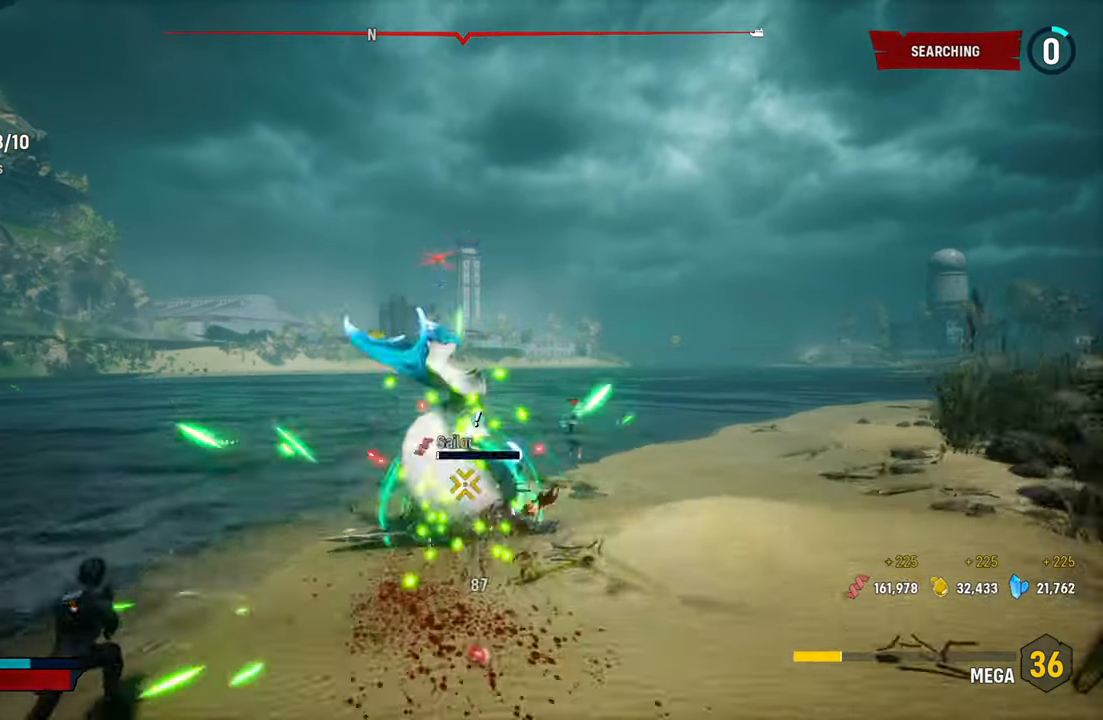
{"buttons": ["R2"], "left_stick": "up-right", "right_stick": "center", "events": [[100, "left_stick", "down"], [140, "R2", "up"], [220, "R2", "down"], [300, "left_stick", "down-left"], [380, "R2", "up"], [440, "R2", "down"], [480, "left_stick", "up-right"]]}
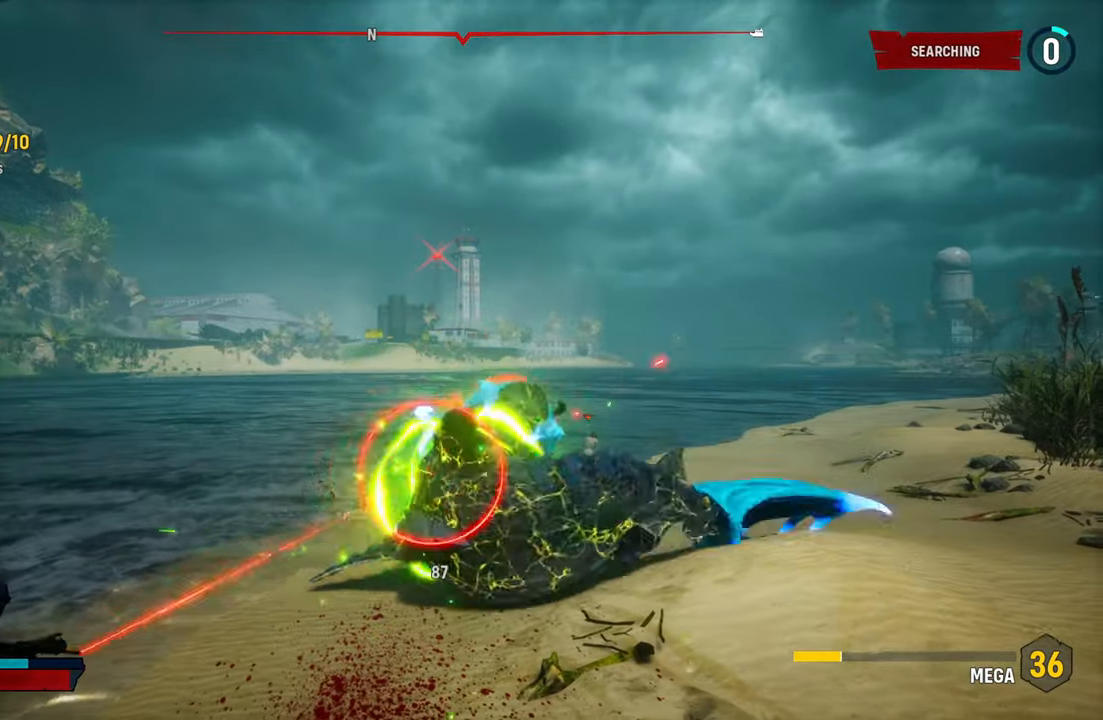
{"buttons": ["R2"], "left_stick": "up-right", "right_stick": "center", "events": [[120, "R2", "up"], [200, "R2", "down"], [400, "R2", "up"], [440, "R2", "down"]]}
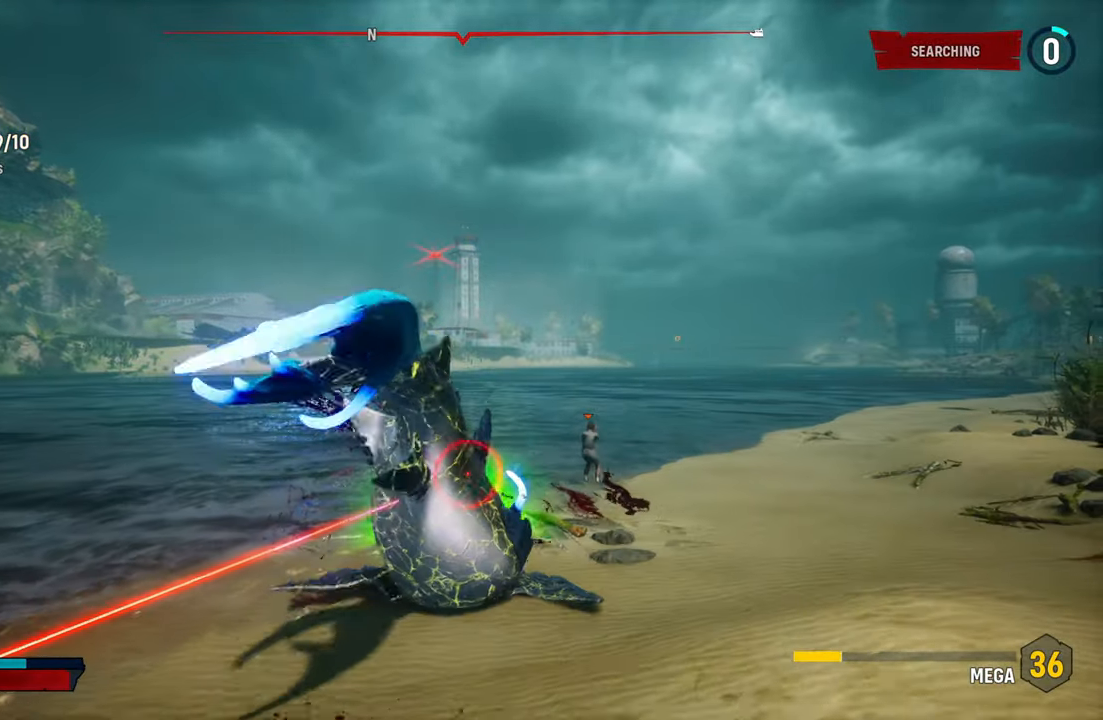
{"buttons": ["R2"], "left_stick": "up-right", "right_stick": "center", "events": [[120, "R2", "up"], [200, "R2", "down"], [400, "R2", "up"], [480, "R2", "down"]]}
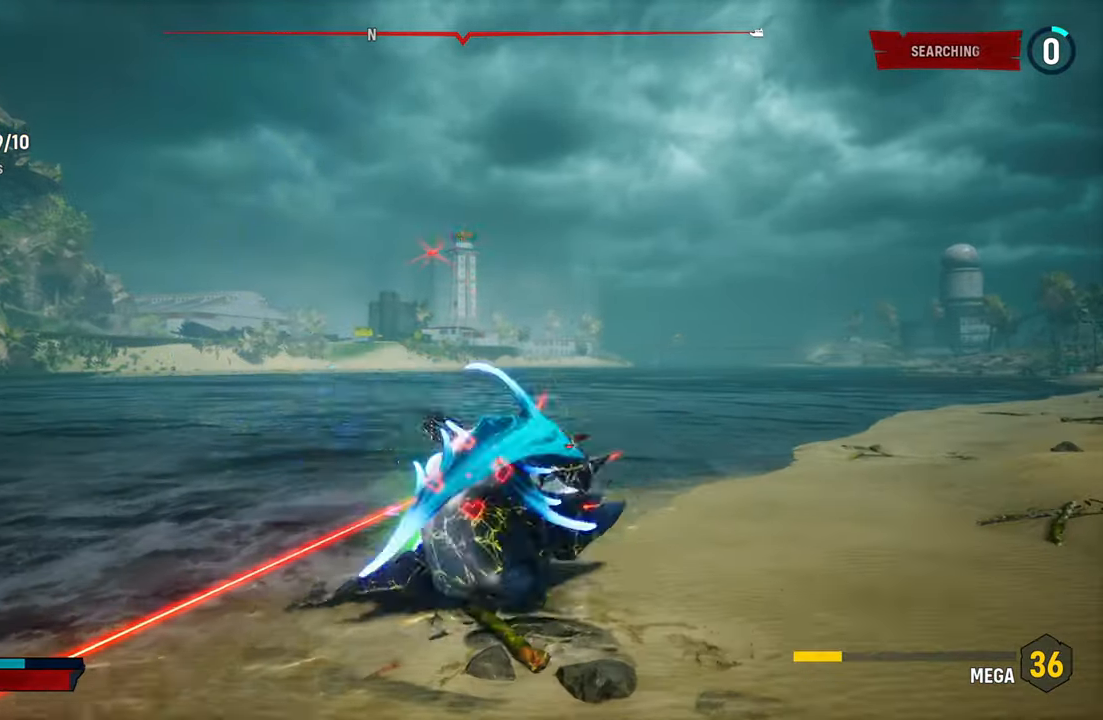
{"buttons": ["R2"], "left_stick": "down-left", "right_stick": "center", "events": [[120, "R2", "up"], [120, "left_stick", "center"], [180, "R2", "down"], [280, "left_stick", "down-left"], [340, "R2", "up"], [400, "R2", "down"]]}
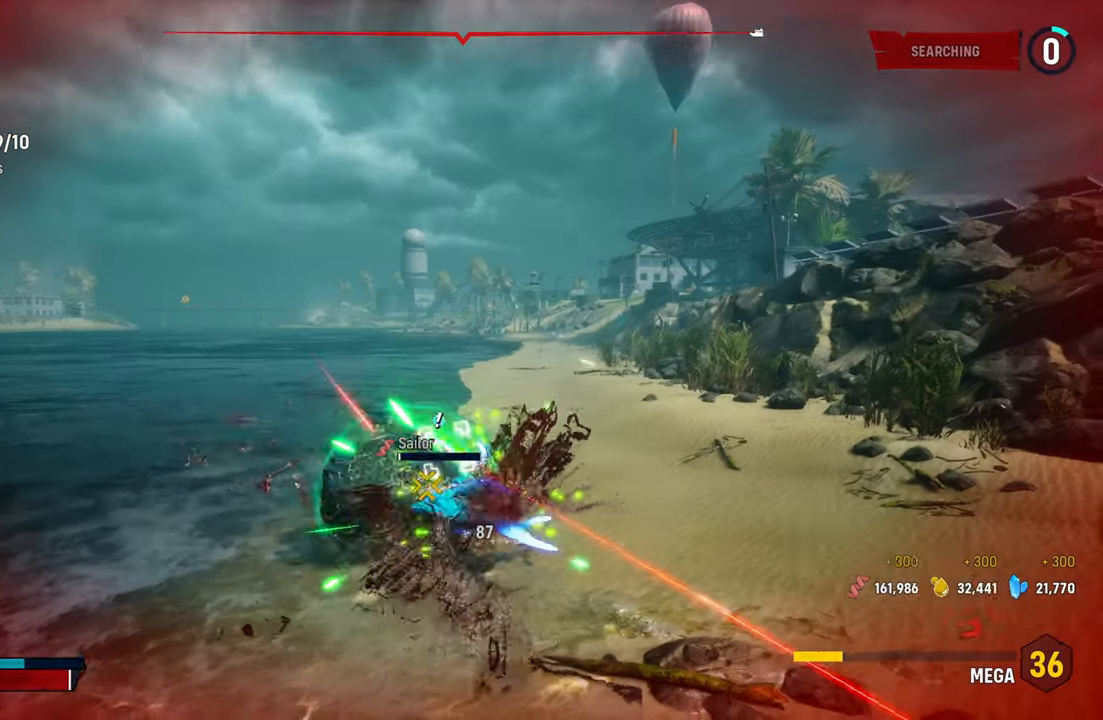
{"buttons": ["R2"], "left_stick": "up-right", "right_stick": "center", "events": [[80, "R2", "up"], [140, "R2", "down"], [300, "left_stick", "up-right"], [340, "R2", "up"], [440, "R2", "down"]]}
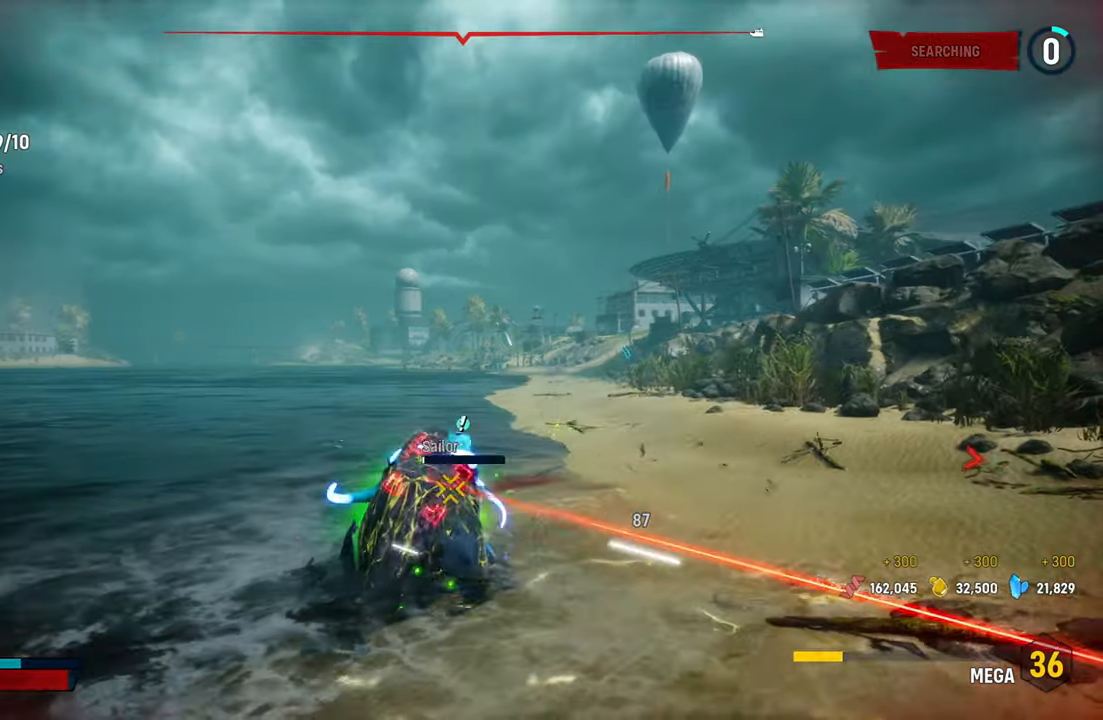
{"buttons": ["R2"], "left_stick": "up-right", "right_stick": "center", "events": [[120, "R2", "up"], [160, "R2", "down"]]}
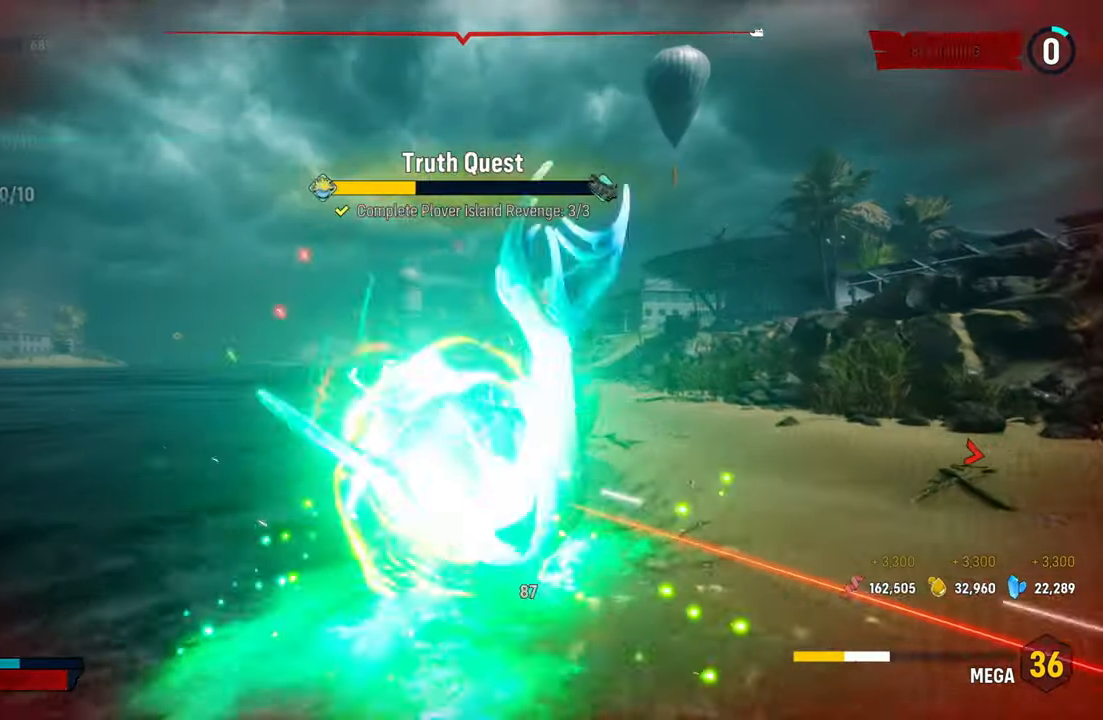
{"buttons": ["L2", "R1"], "left_stick": "center", "right_stick": "up-left", "events": [[20, "R2", "up"], [140, "left_stick", "down-left"], [180, "right_stick", "up-left"], [280, "L2", "down"], [320, "left_stick", "center"], [500, "R1", "down"]]}
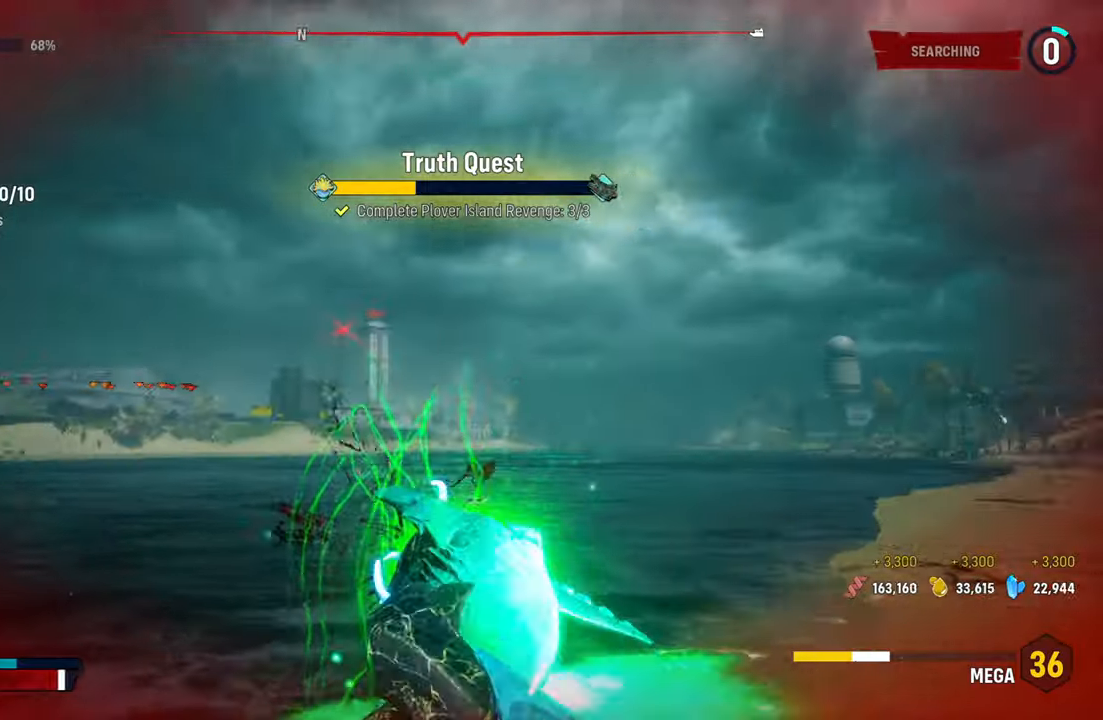
{"buttons": ["L2", "R1"], "left_stick": "up-left", "right_stick": "center", "events": [[40, "left_stick", "up-left"], [160, "R1", "up"], [200, "right_stick", "center"], [400, "R1", "down"]]}
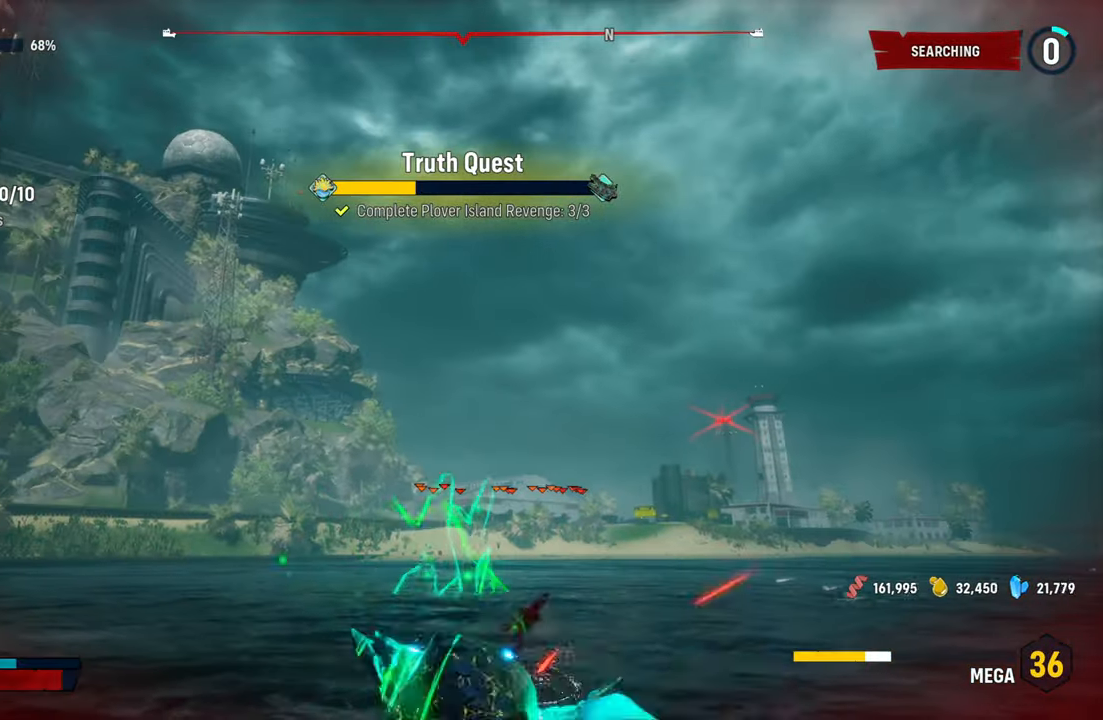
{"buttons": ["L2"], "left_stick": "up-left", "right_stick": "center", "events": [[80, "R1", "up"]]}
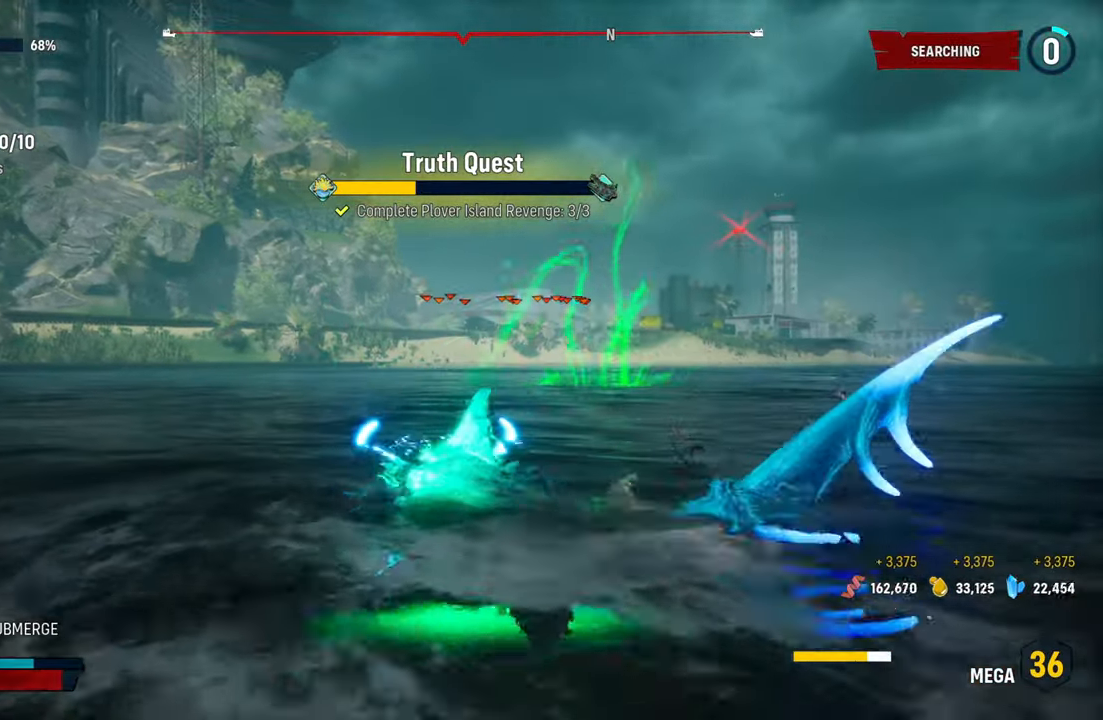
{"buttons": ["L2"], "left_stick": "up", "right_stick": "center", "events": [[280, "R1", "down"], [460, "left_stick", "up"], [480, "R1", "up"]]}
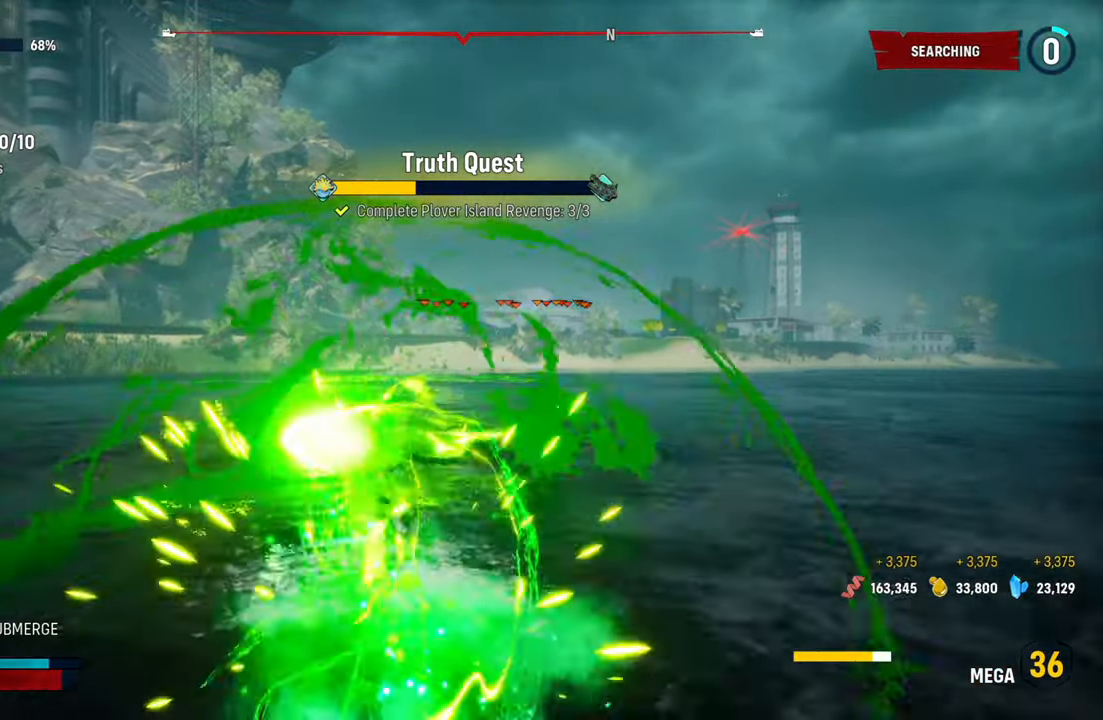
{"buttons": ["L2"], "left_stick": "up", "right_stick": "center", "events": []}
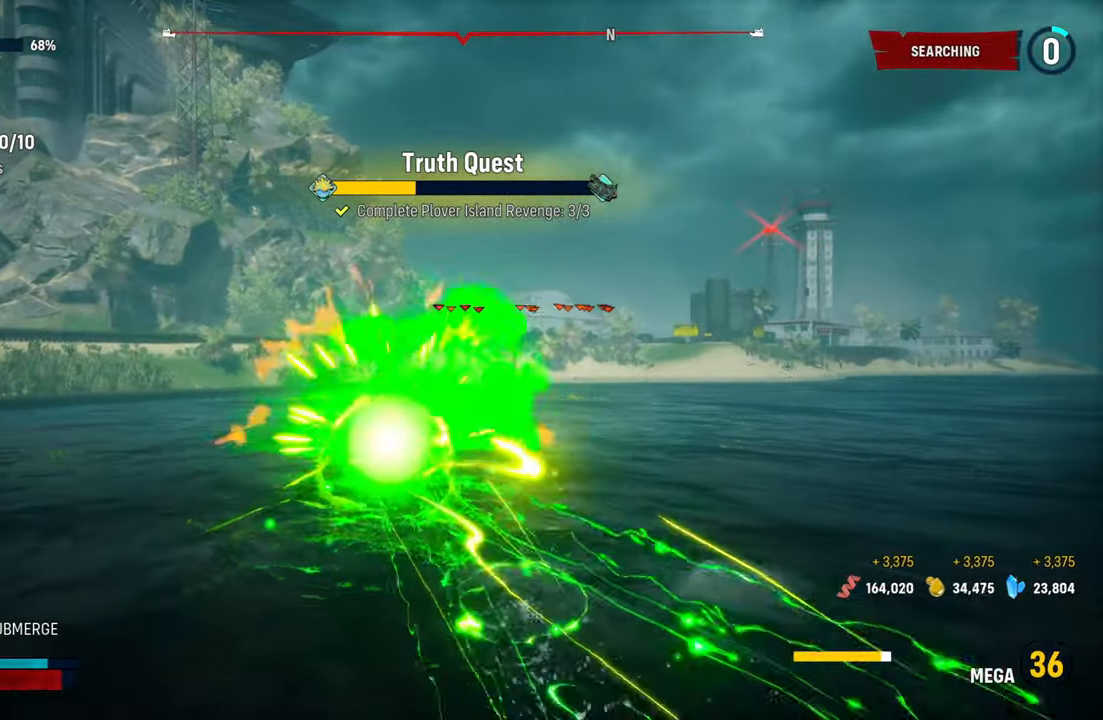
{"buttons": ["L2"], "left_stick": "up", "right_stick": "center", "events": []}
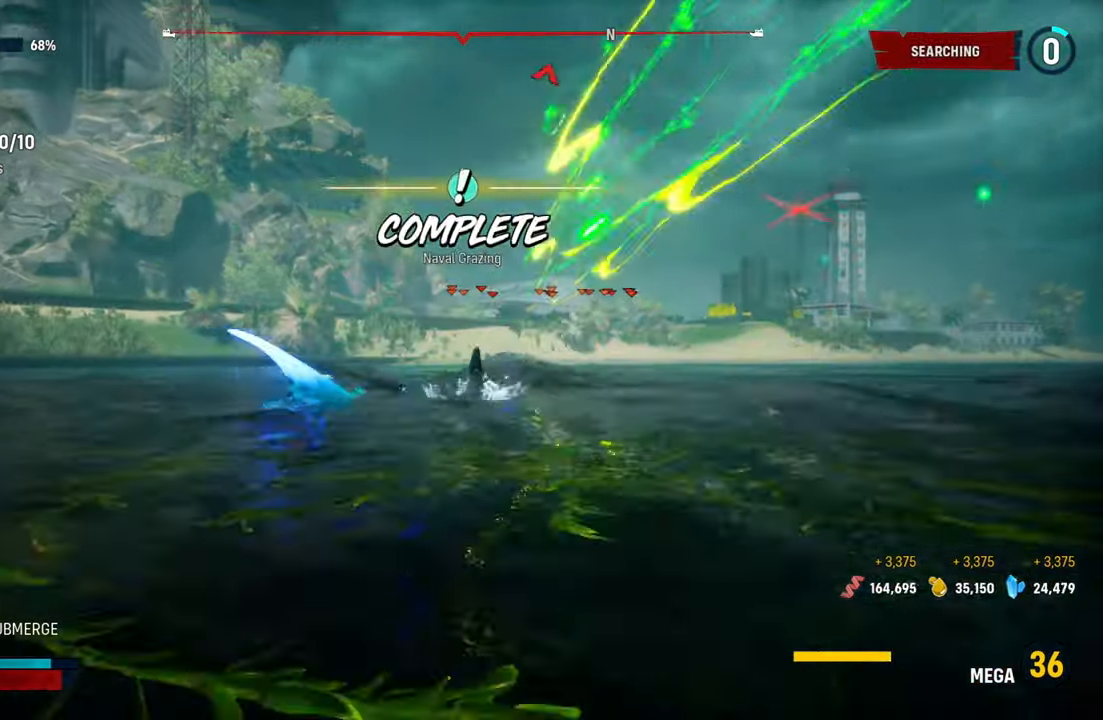
{"buttons": ["X", "L2"], "left_stick": "up", "right_stick": "center", "events": [[260, "X", "down"]]}
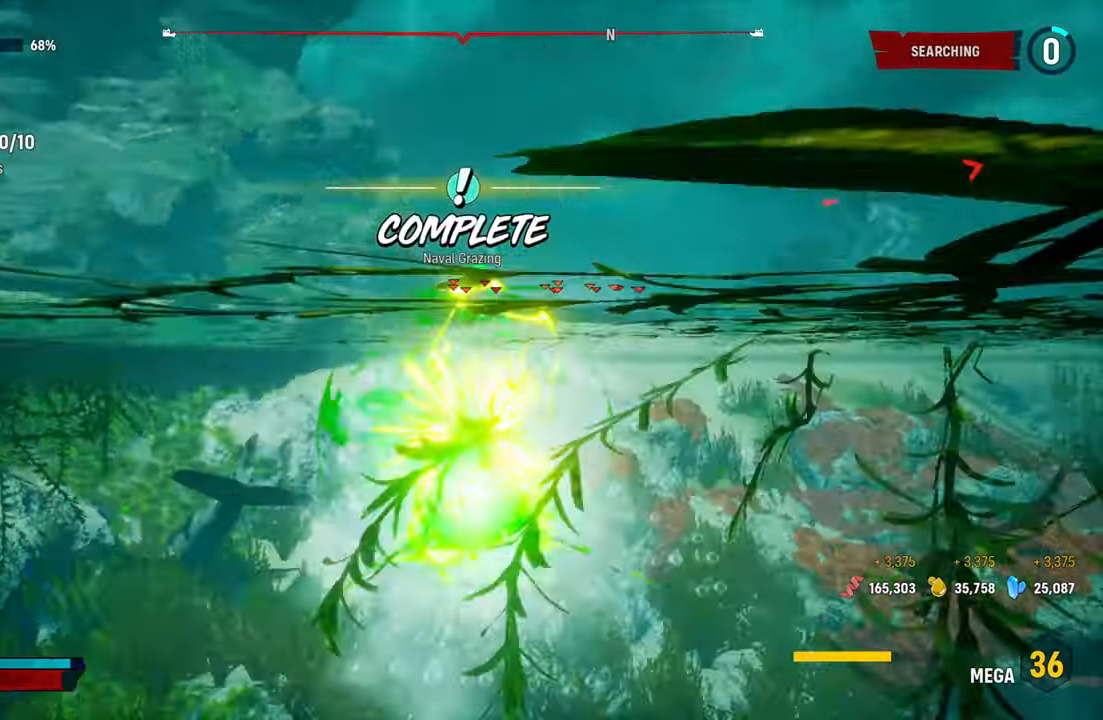
{"buttons": ["L2"], "left_stick": "up", "right_stick": "center", "events": [[240, "X", "up"]]}
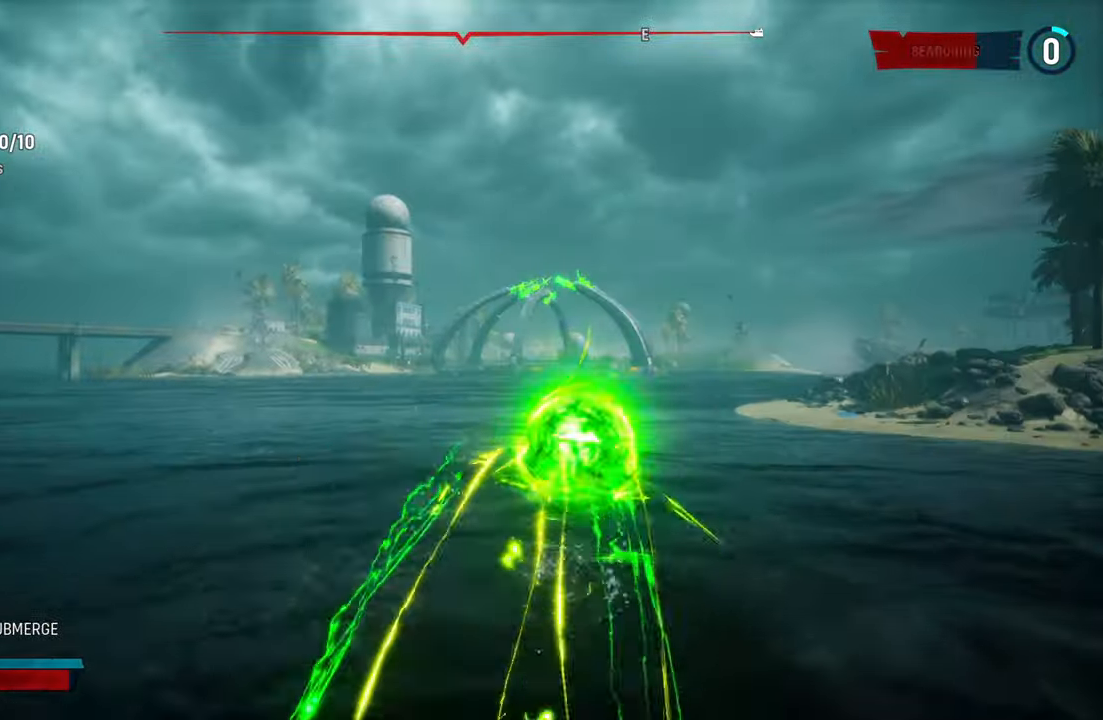
{"buttons": ["L2"], "left_stick": "up", "right_stick": "center", "events": []}
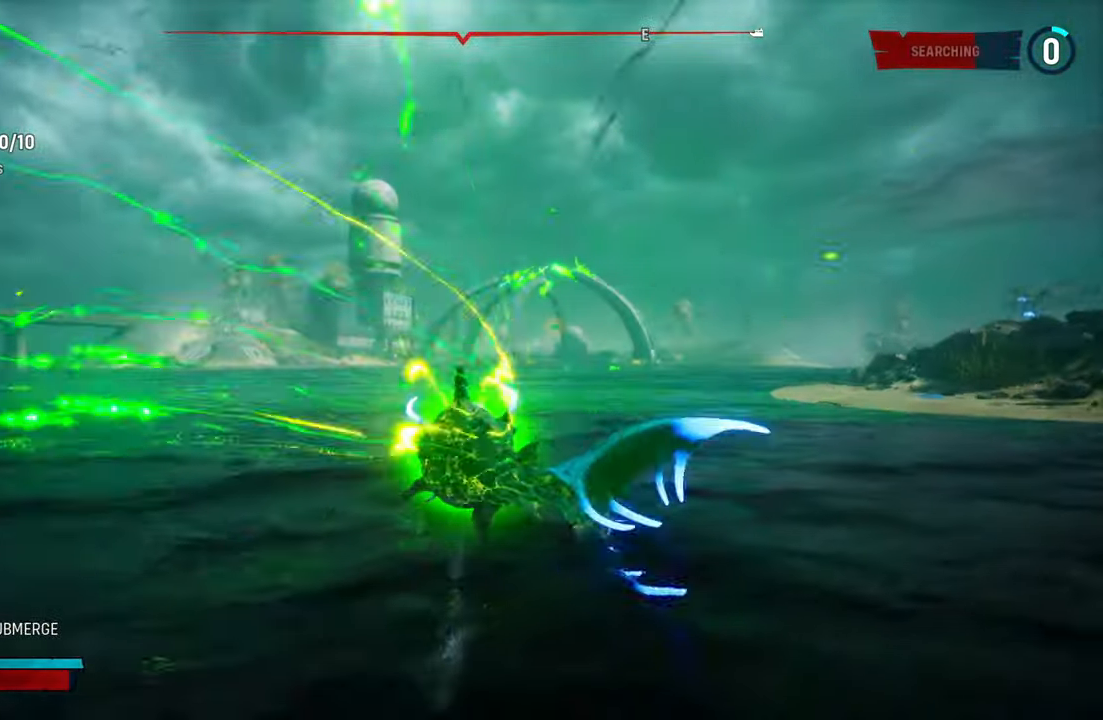
{"buttons": ["L2"], "left_stick": "up", "right_stick": "center", "events": [[220, "B", "down"], [360, "B", "up"]]}
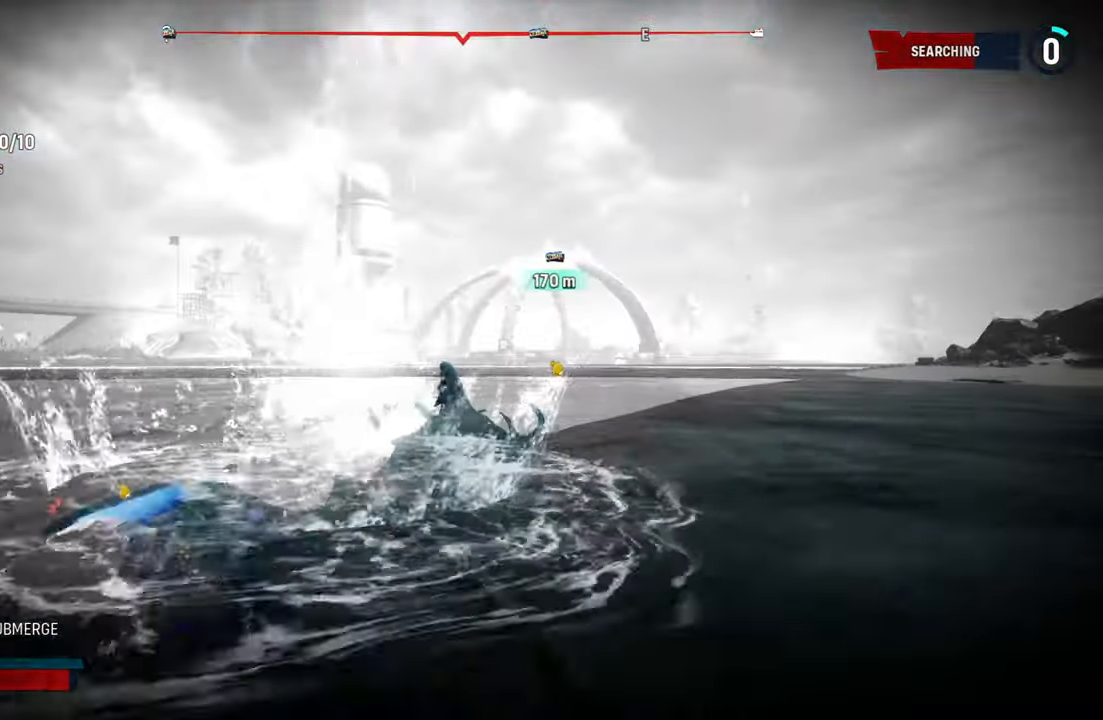
{"buttons": ["L2"], "left_stick": "up", "right_stick": "center", "events": []}
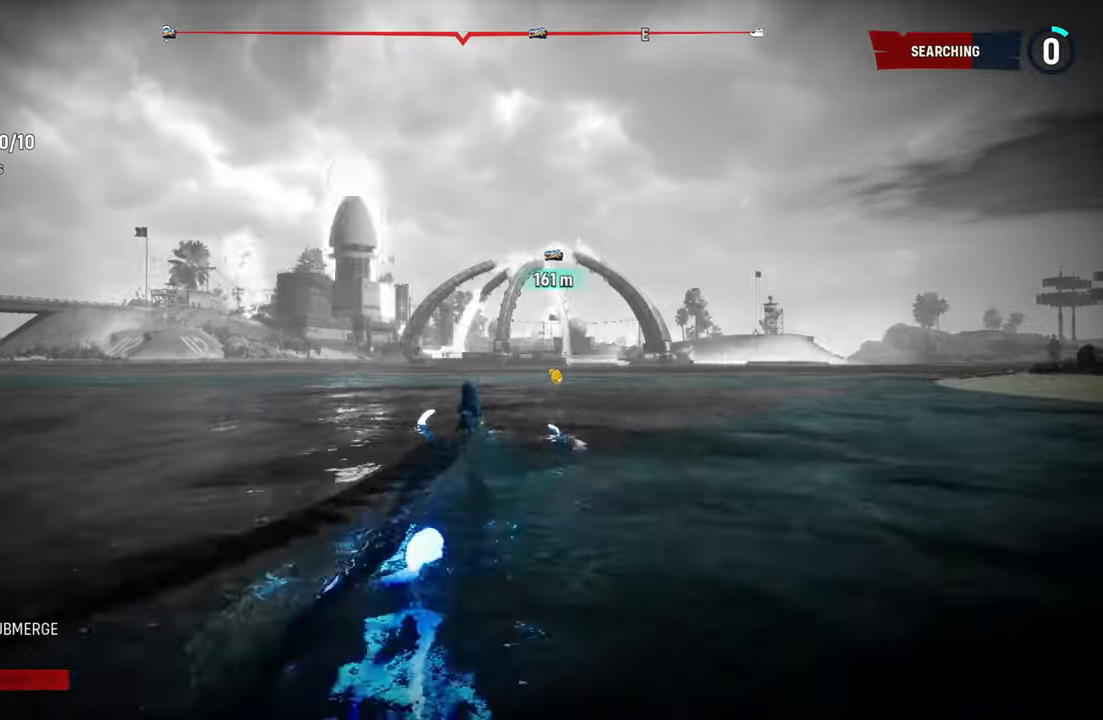
{"buttons": ["L2"], "left_stick": "up", "right_stick": "center", "events": []}
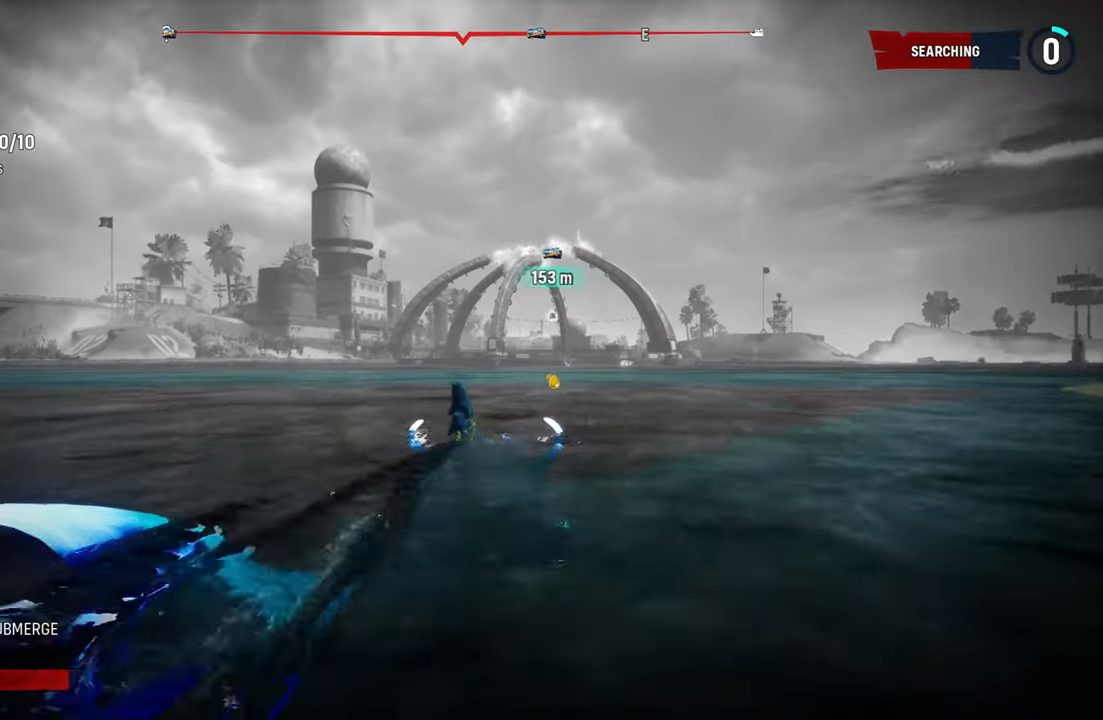
{"buttons": ["L2"], "left_stick": "up", "right_stick": "center", "events": [[240, "R1", "down"], [380, "R1", "up"]]}
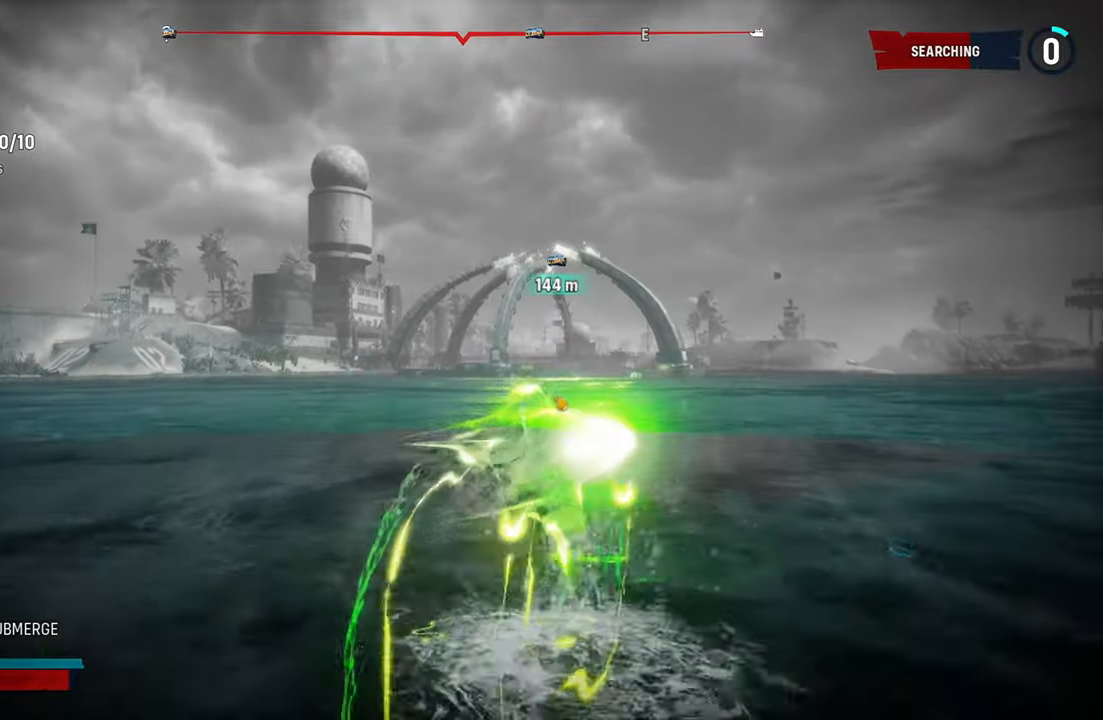
{"buttons": ["L2"], "left_stick": "up", "right_stick": "center", "events": []}
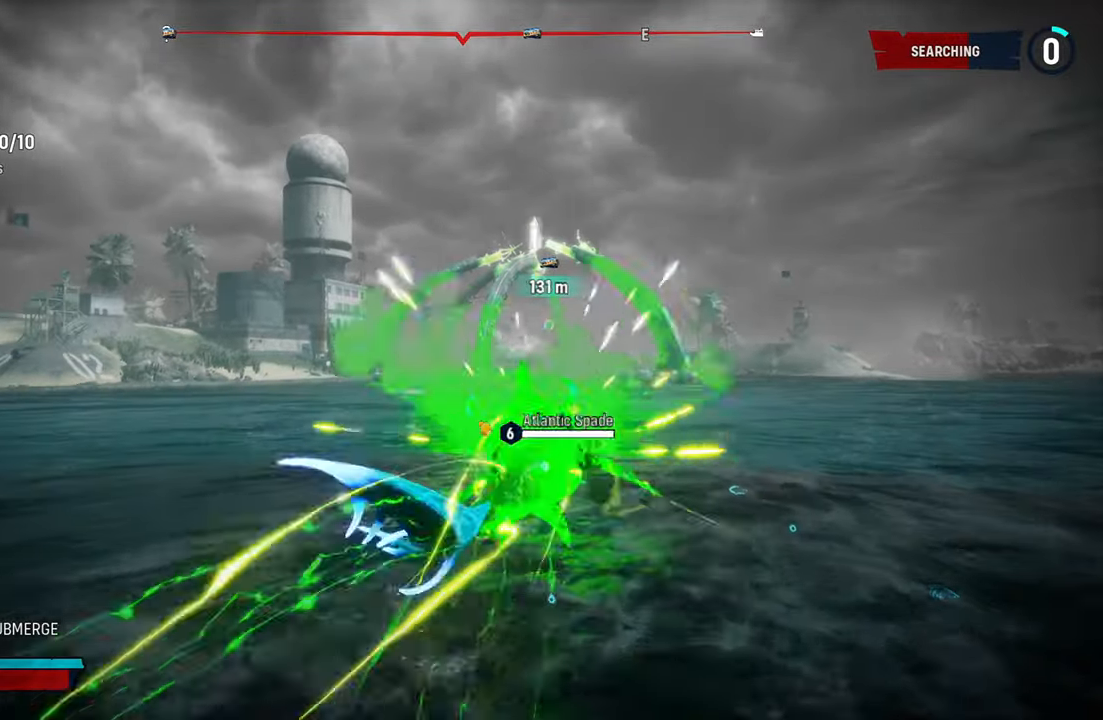
{"buttons": ["L2", "R1"], "left_stick": "up", "right_stick": "center", "events": [[480, "R1", "down"]]}
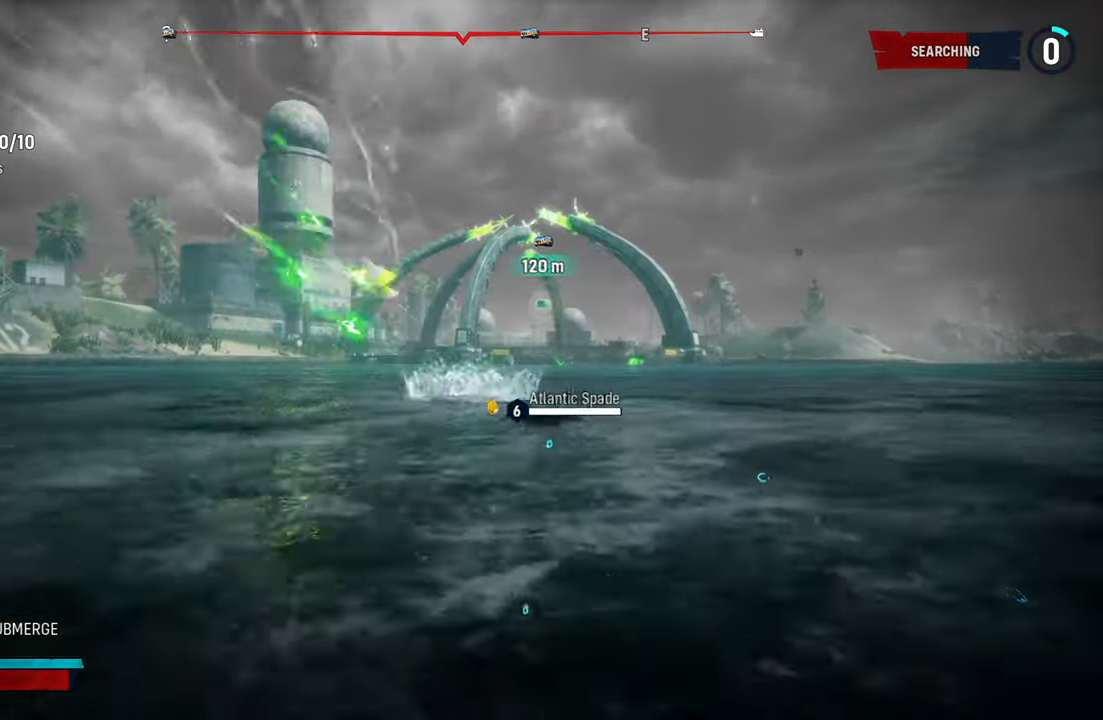
{"buttons": ["L2"], "left_stick": "up", "right_stick": "center", "events": [[100, "R1", "up"]]}
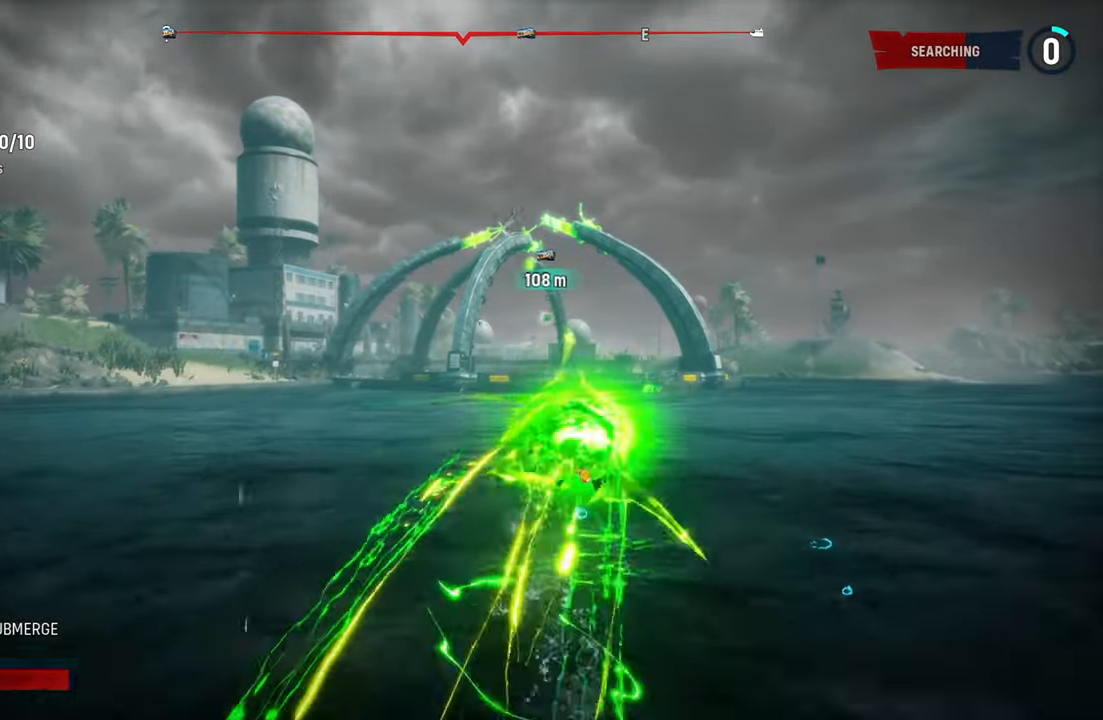
{"buttons": ["L2"], "left_stick": "up", "right_stick": "center", "events": [[320, "B", "down"], [480, "B", "up"]]}
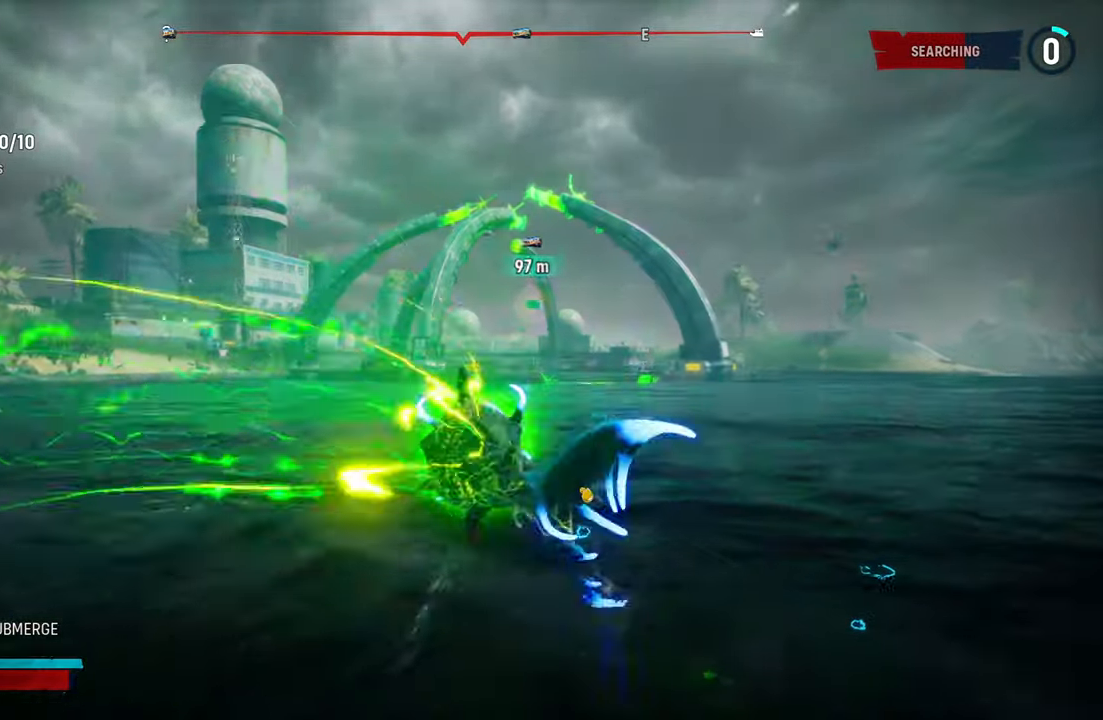
{"buttons": ["L2", "R1"], "left_stick": "up", "right_stick": "center", "events": [[380, "R1", "down"]]}
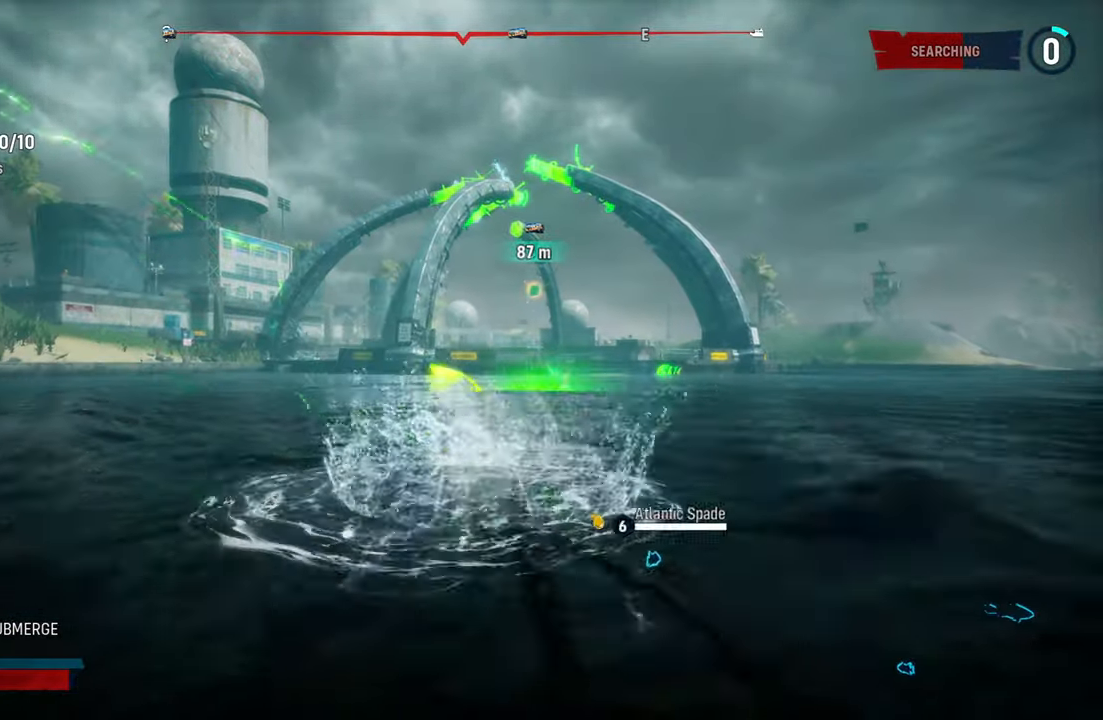
{"buttons": ["L2"], "left_stick": "up-right", "right_stick": "center", "events": [[40, "R1", "up"], [260, "left_stick", "up-right"]]}
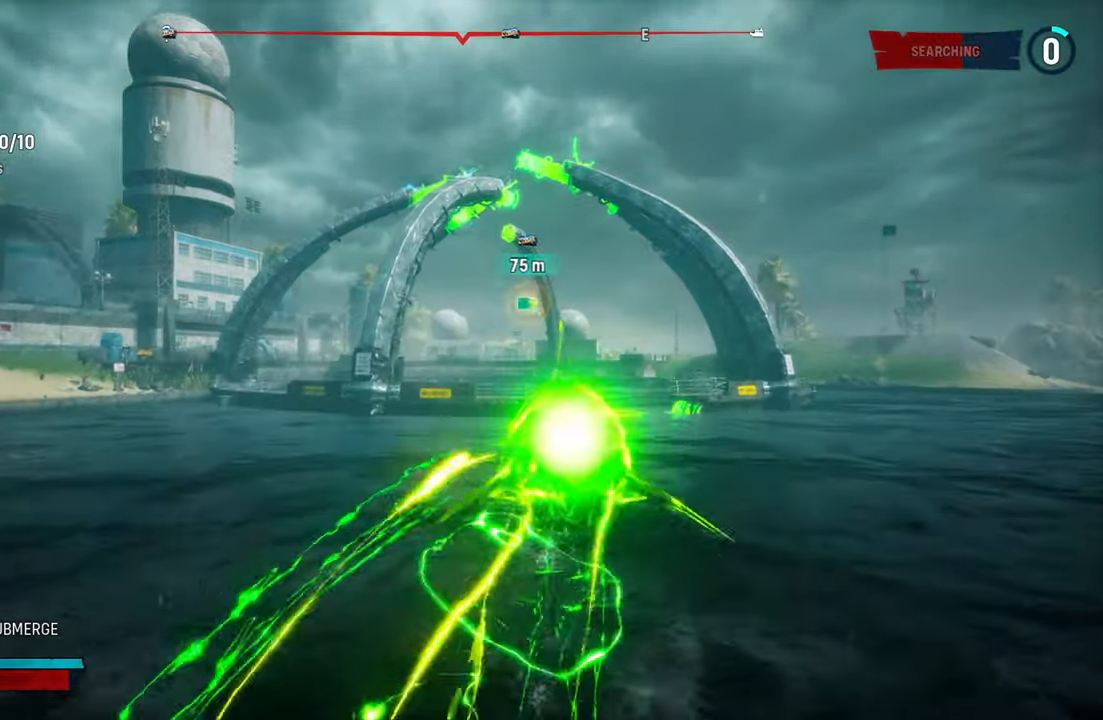
{"buttons": ["L2"], "left_stick": "up-right", "right_stick": "center", "events": []}
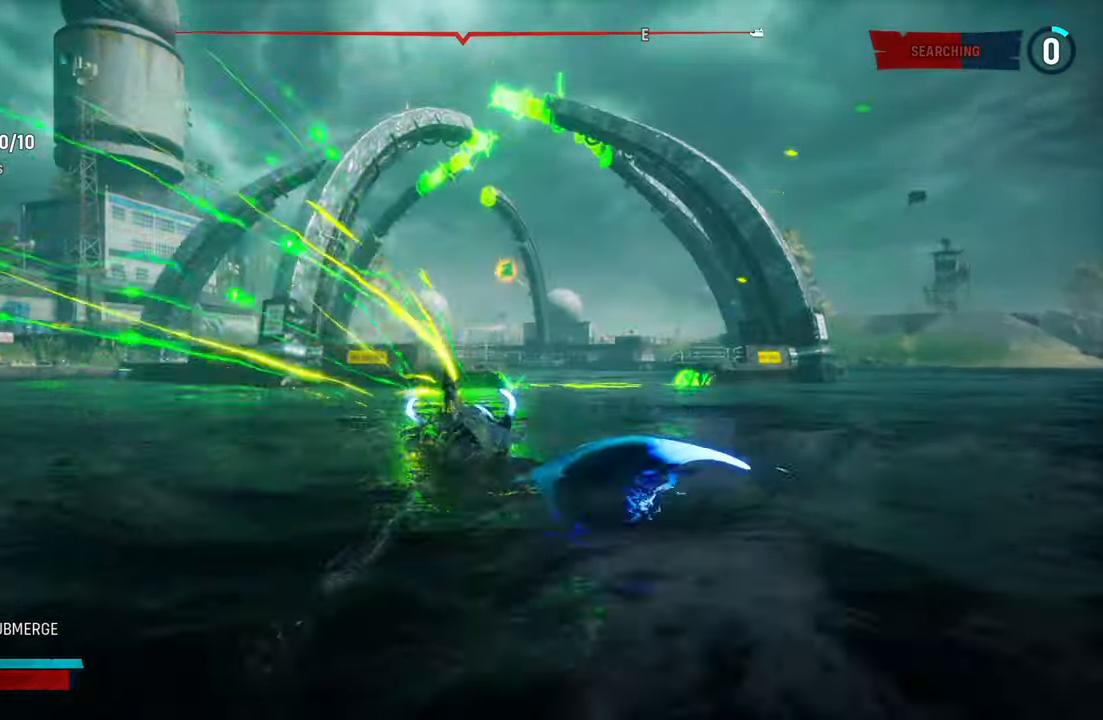
{"buttons": ["L2"], "left_stick": "up-right", "right_stick": "center", "events": []}